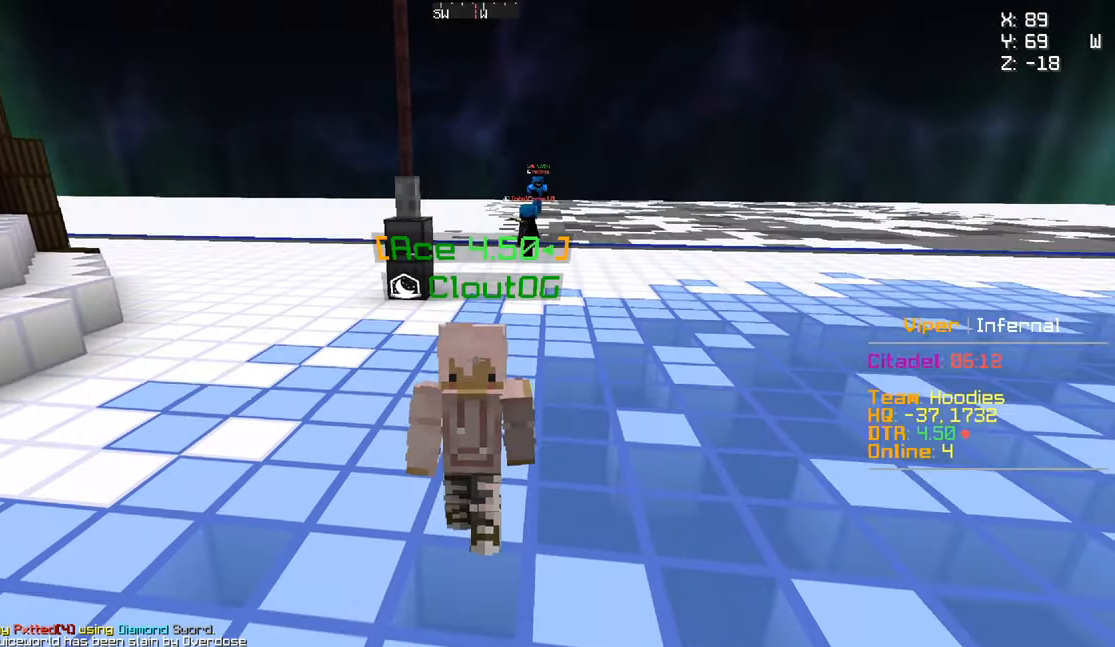
Gameplay with keyboard and mouse; each line is a JSON object with the keys and mouse buttons held at the frame after it. "events" lists presses ("down") and releases ("up") of "a", "d", "s", "w", "mouse_left" and "mouse_right" between this image and that frame as [ms after this image, input, new state], when the widget could be followed in between. "mouse_left", "mouse_right" = the "left", "right" buttons of the "mouse" list. No other keys are recorded. Fast repeated clicks can show as one long hold. Mouse movement is not recorded.
{"keys": [], "mouse": [], "events": []}
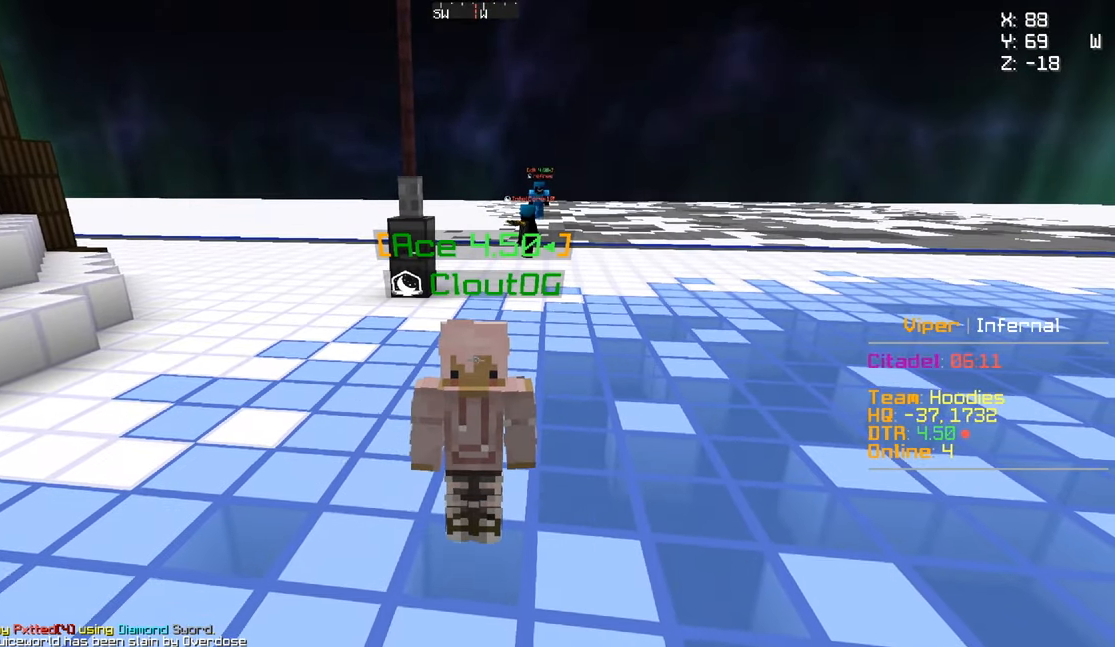
{"keys": [], "mouse": [], "events": []}
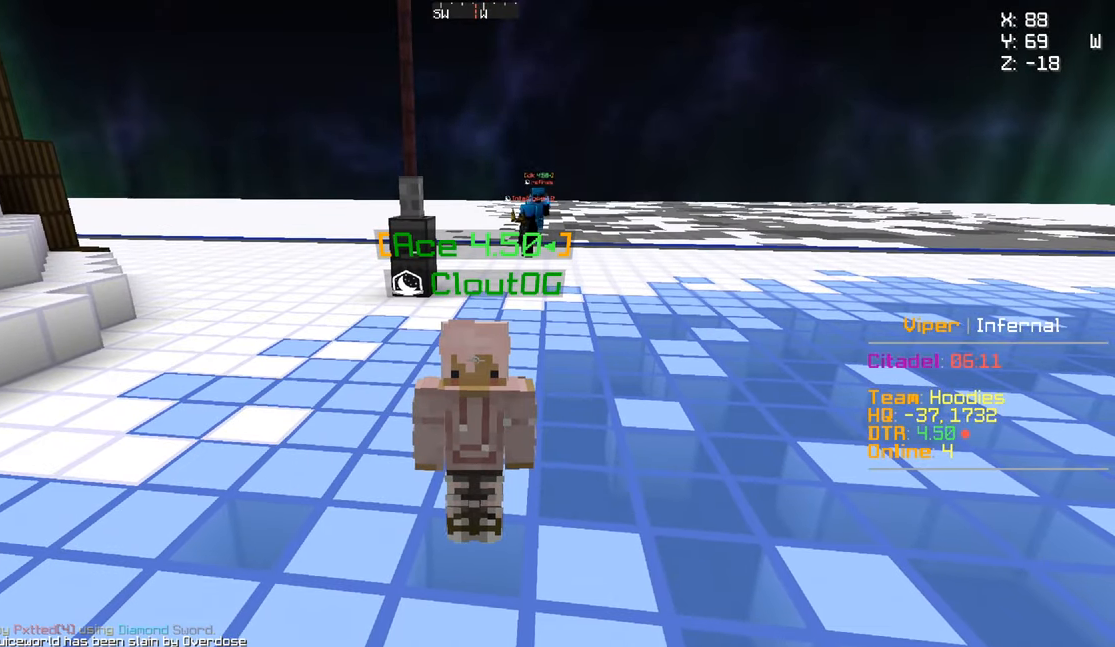
{"keys": ["s"], "mouse": [], "events": [[150, "s", "down"]]}
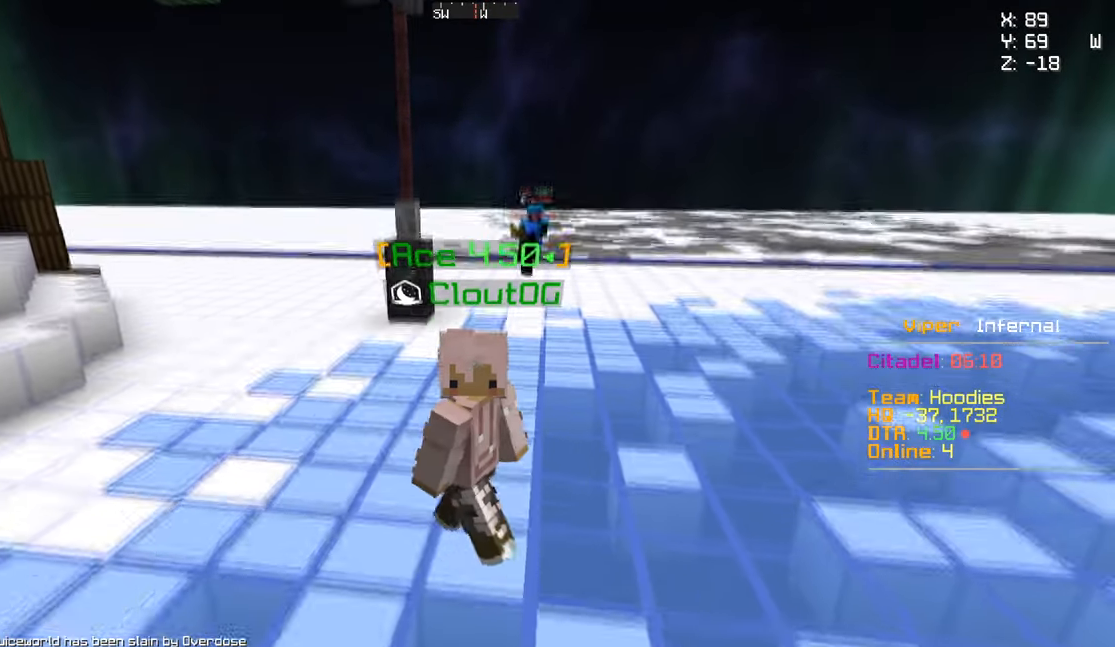
{"keys": ["s"], "mouse": [], "events": []}
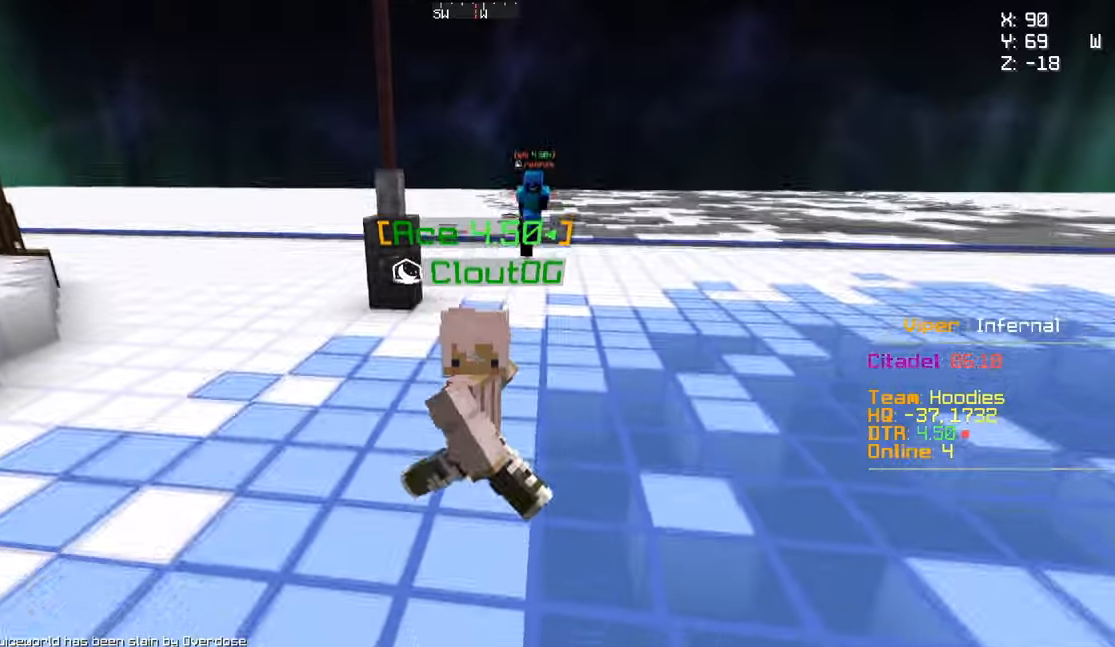
{"keys": ["s"], "mouse": [], "events": []}
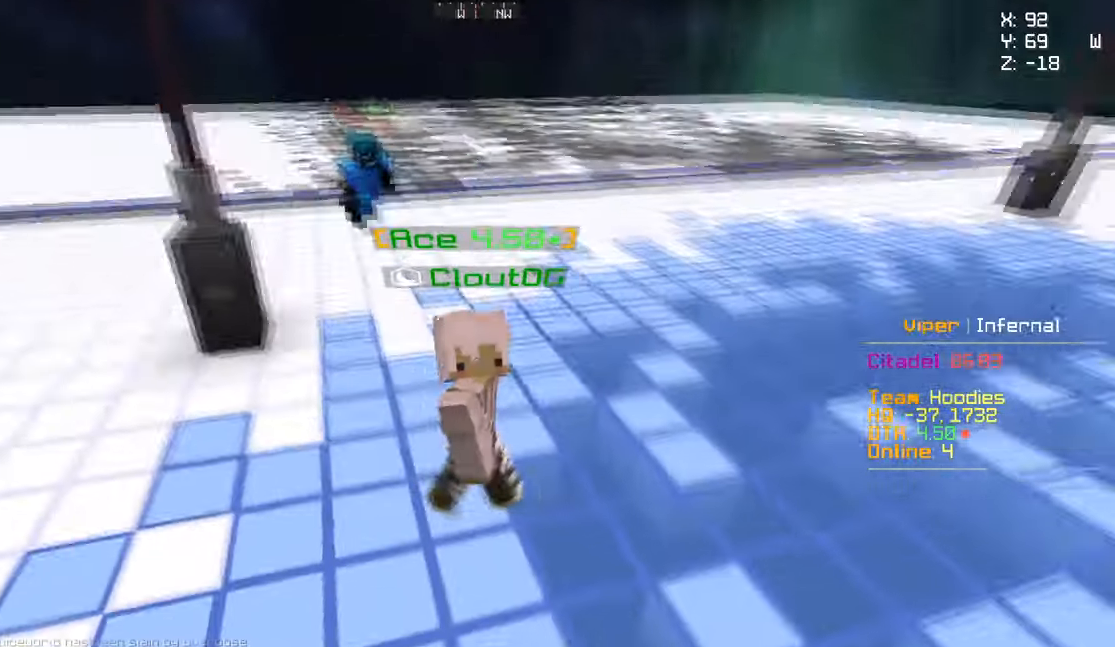
{"keys": ["s"], "mouse": [], "events": []}
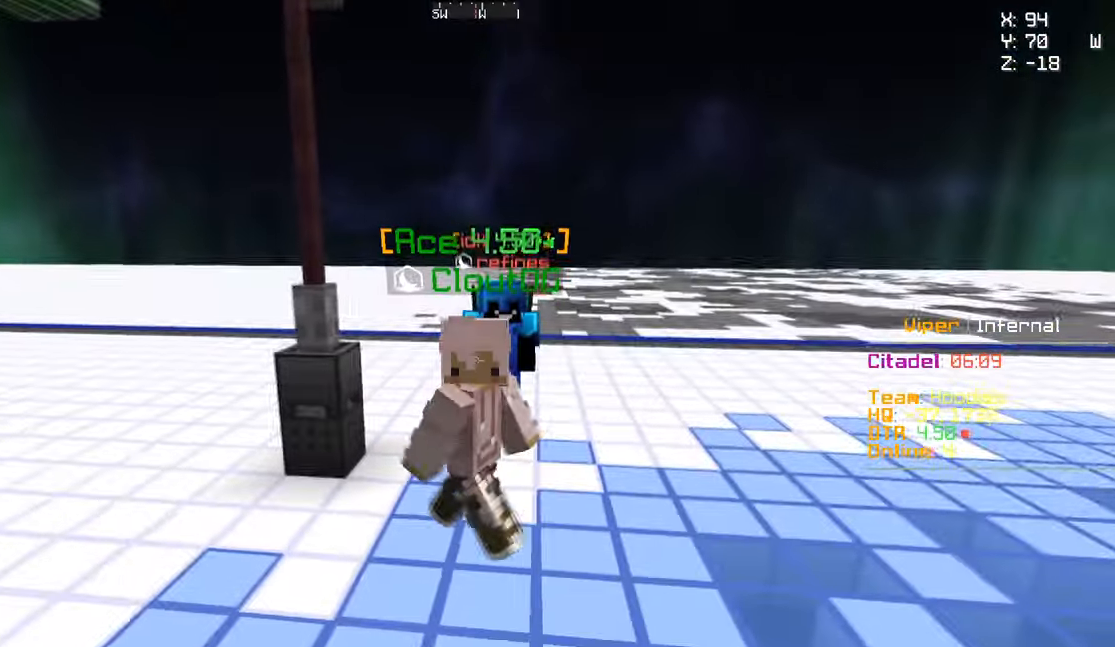
{"keys": ["s"], "mouse": [], "events": []}
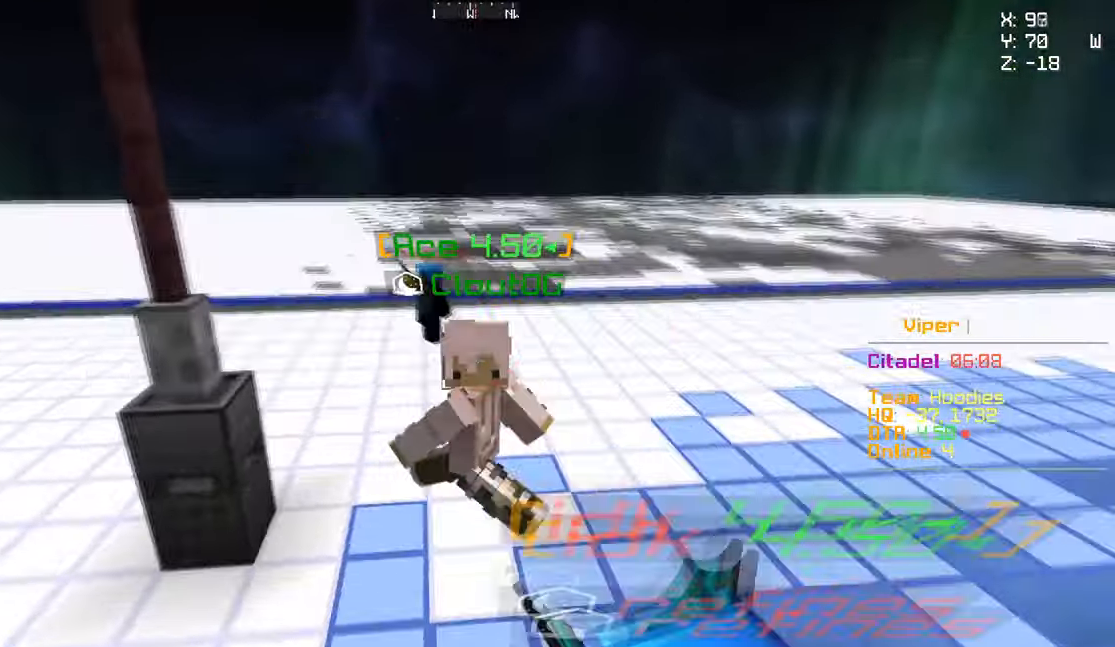
{"keys": ["s"], "mouse": [], "events": []}
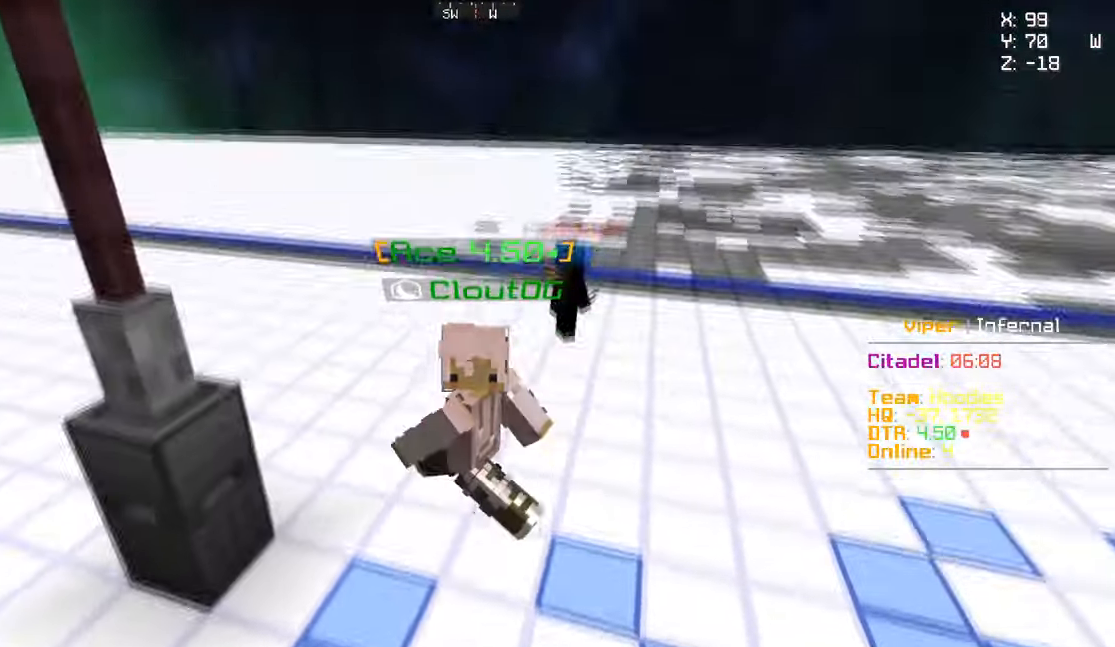
{"keys": ["s"], "mouse": [], "events": []}
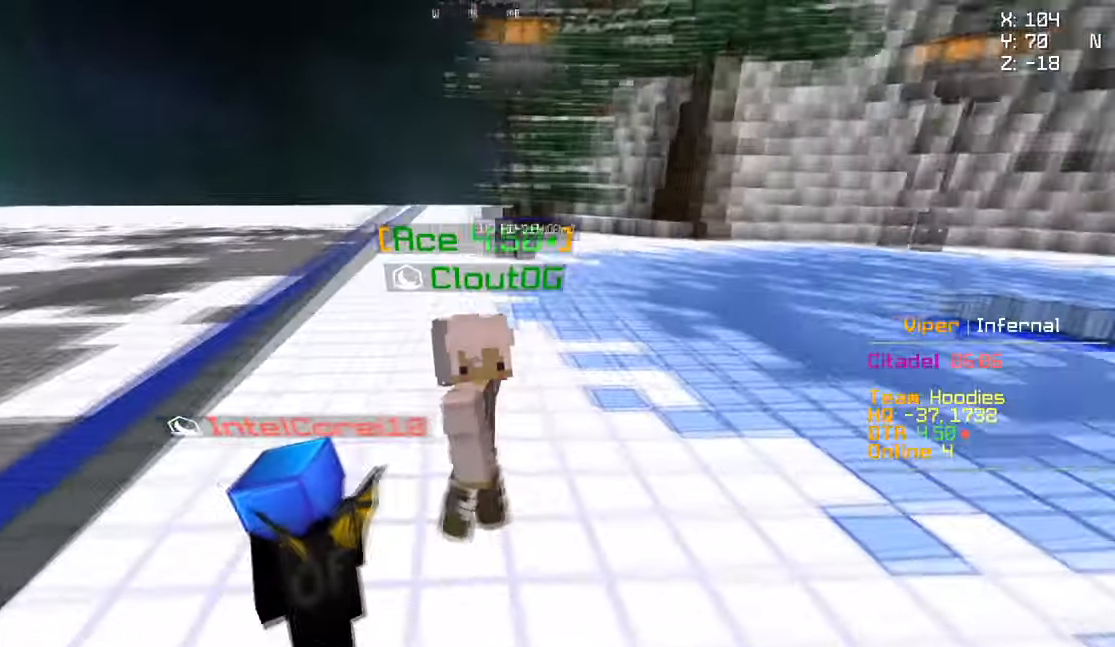
{"keys": ["s"], "mouse": [], "events": []}
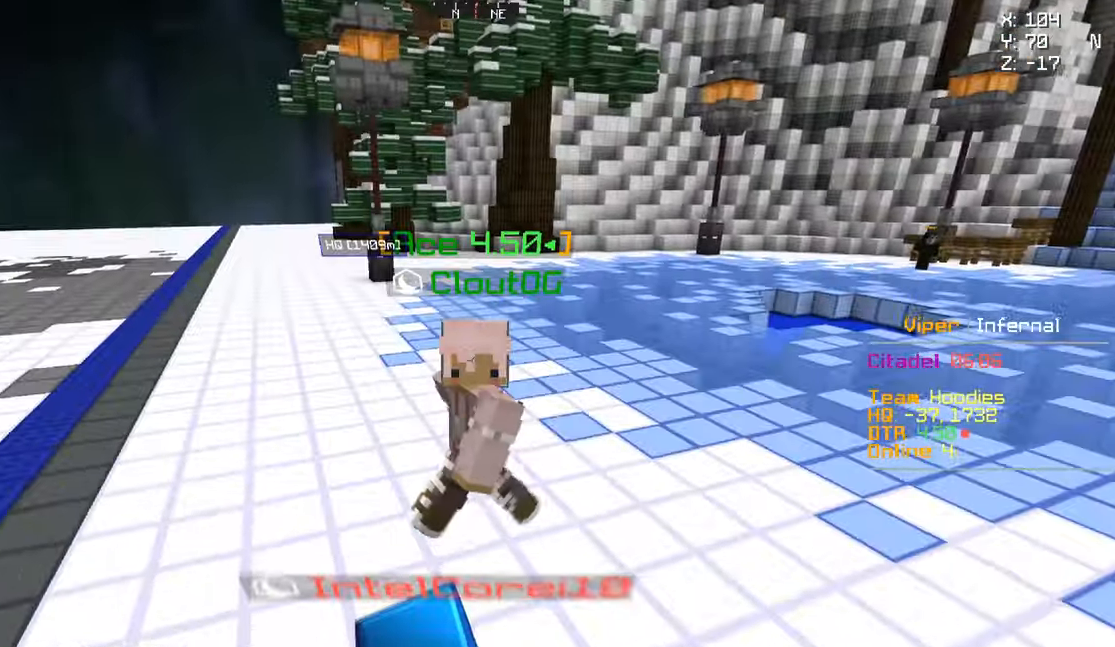
{"keys": ["s"], "mouse": [], "events": []}
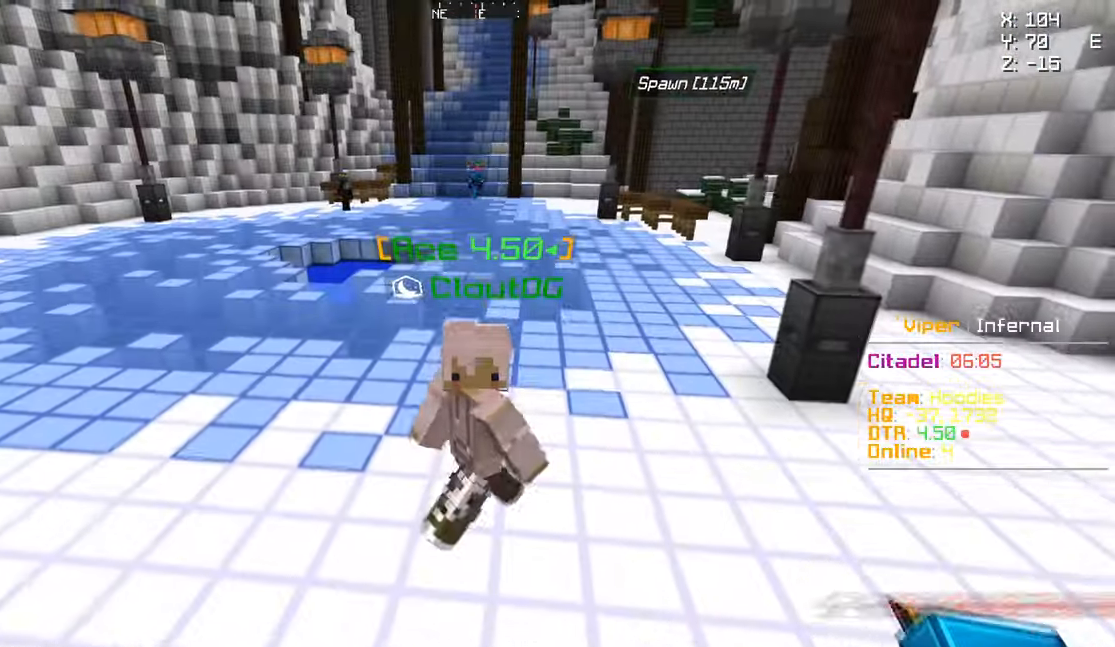
{"keys": ["s"], "mouse": [], "events": []}
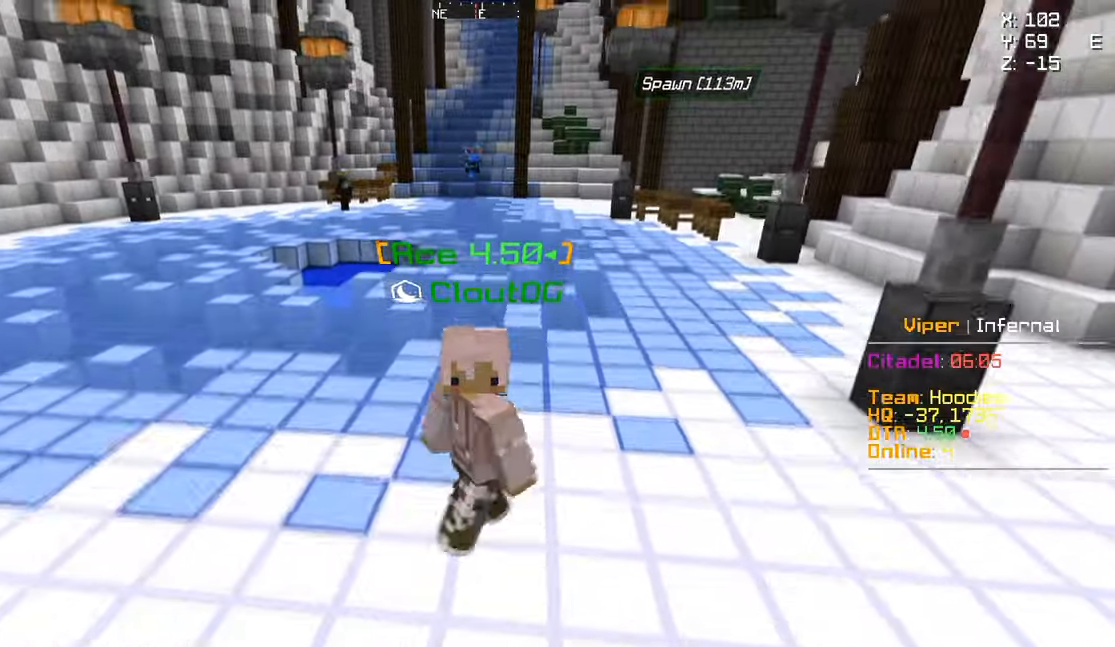
{"keys": ["s"], "mouse": [], "events": []}
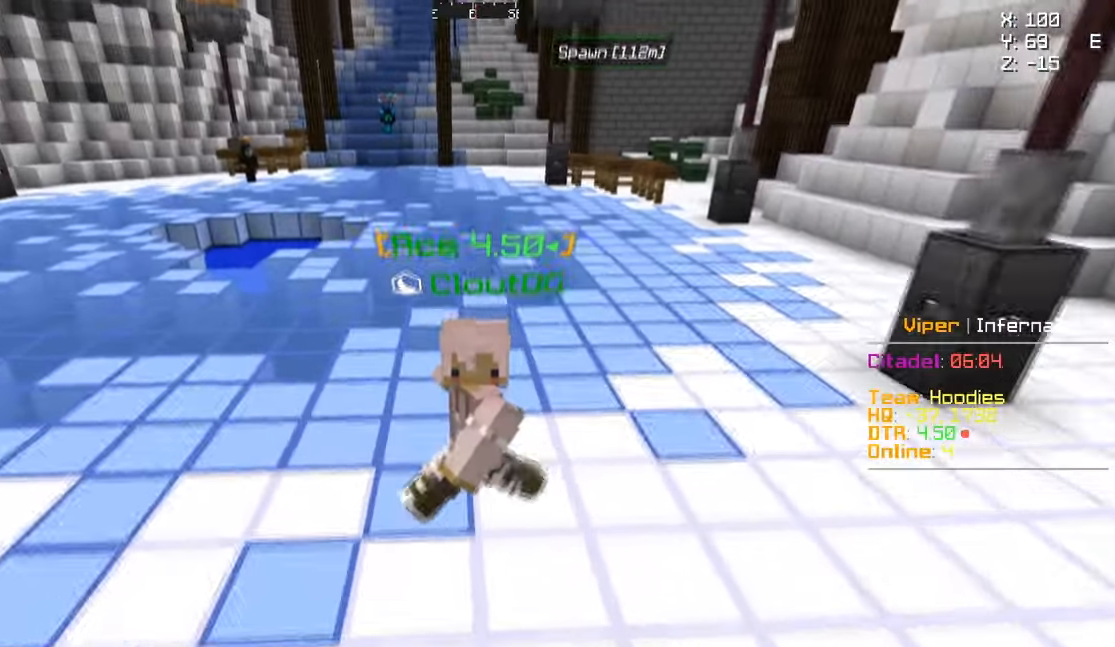
{"keys": ["s"], "mouse": [], "events": []}
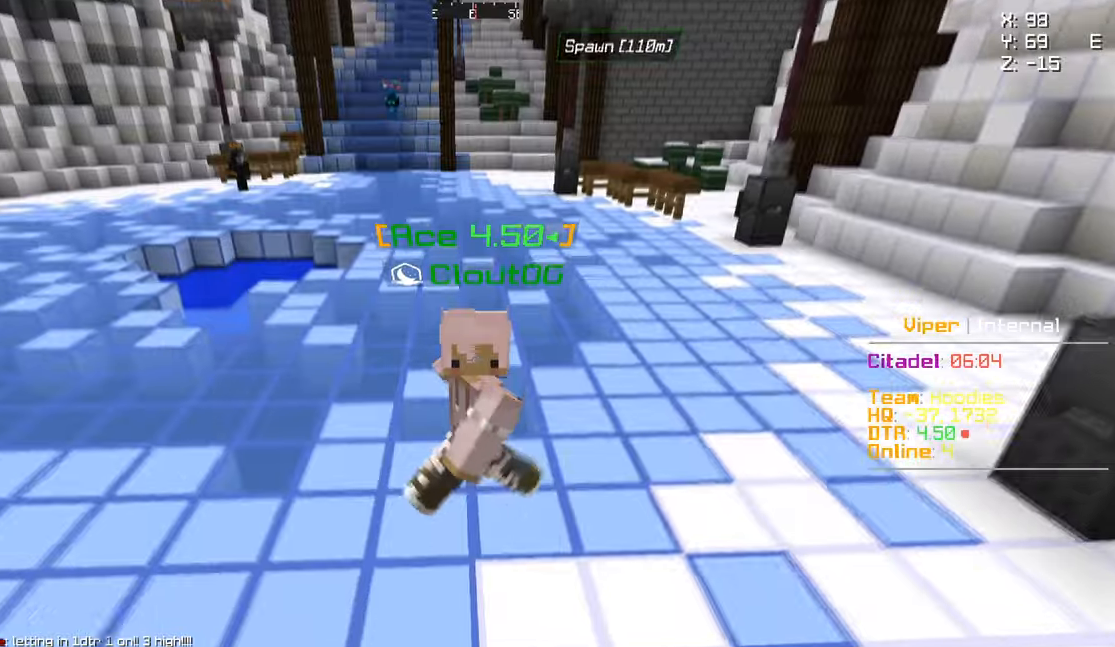
{"keys": ["s"], "mouse": [], "events": []}
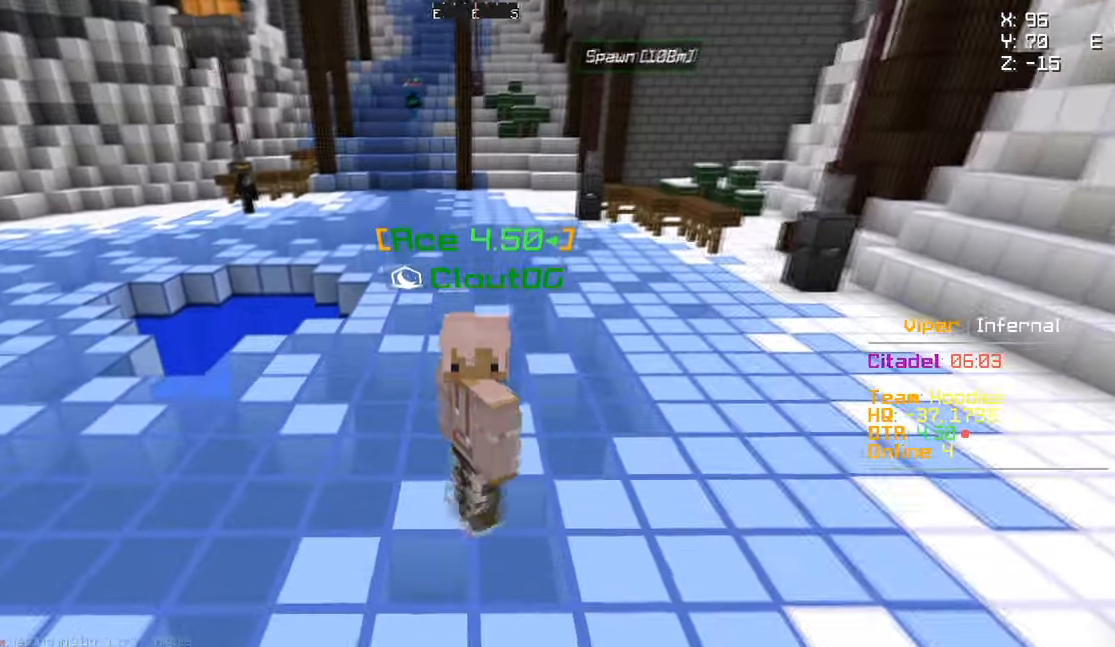
{"keys": ["s"], "mouse": [], "events": []}
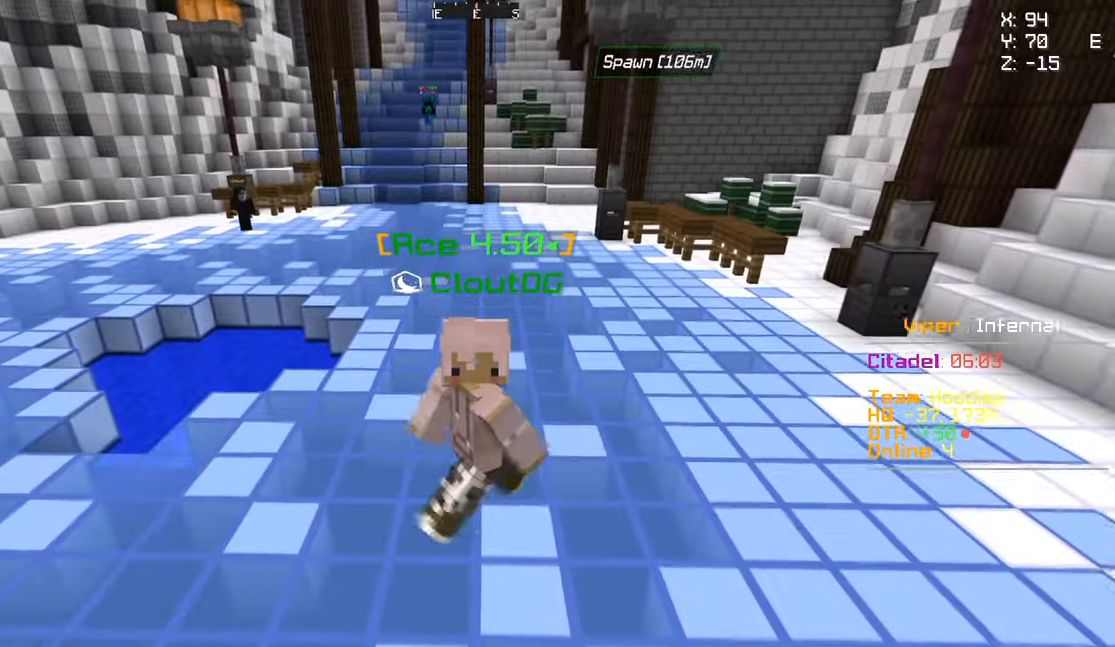
{"keys": ["s"], "mouse": [], "events": []}
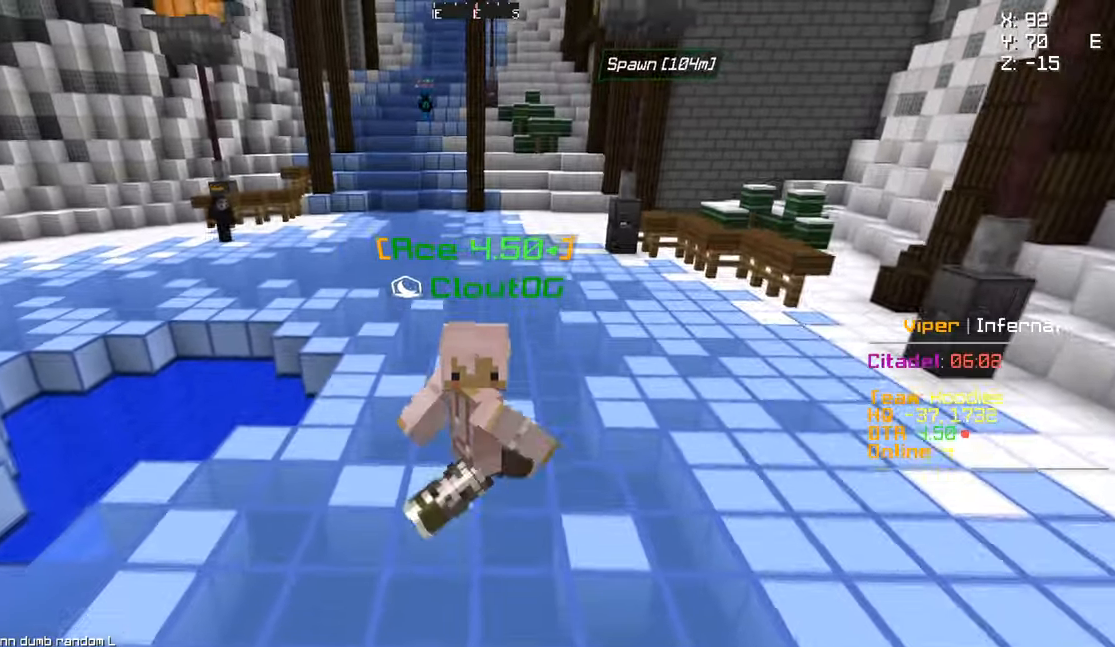
{"keys": ["s"], "mouse": [], "events": []}
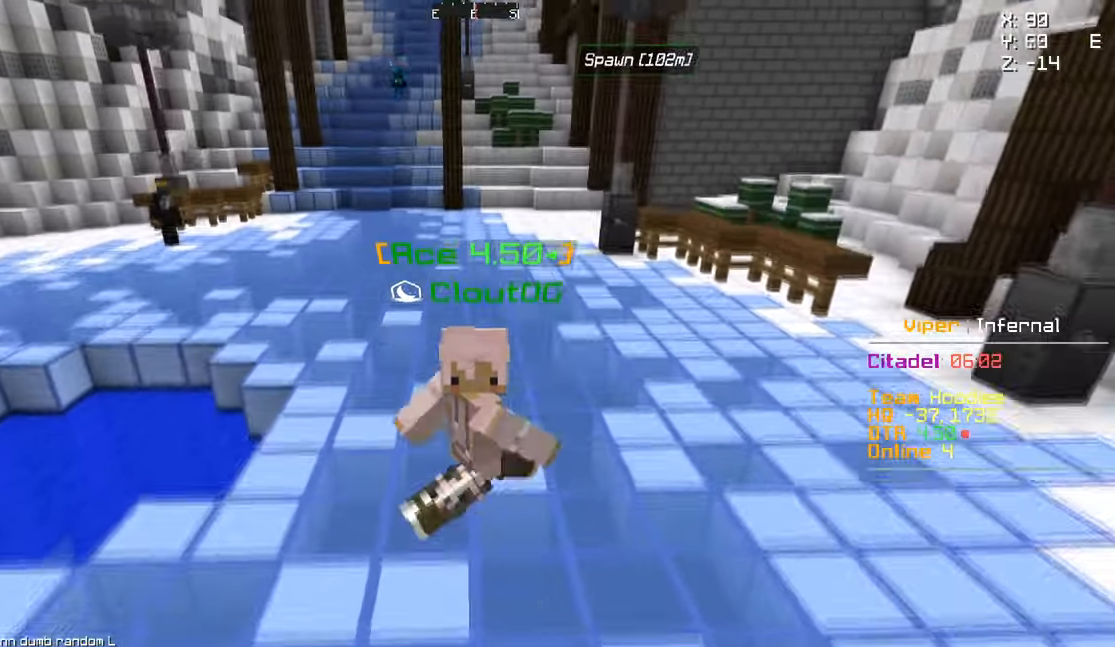
{"keys": ["s"], "mouse": [], "events": []}
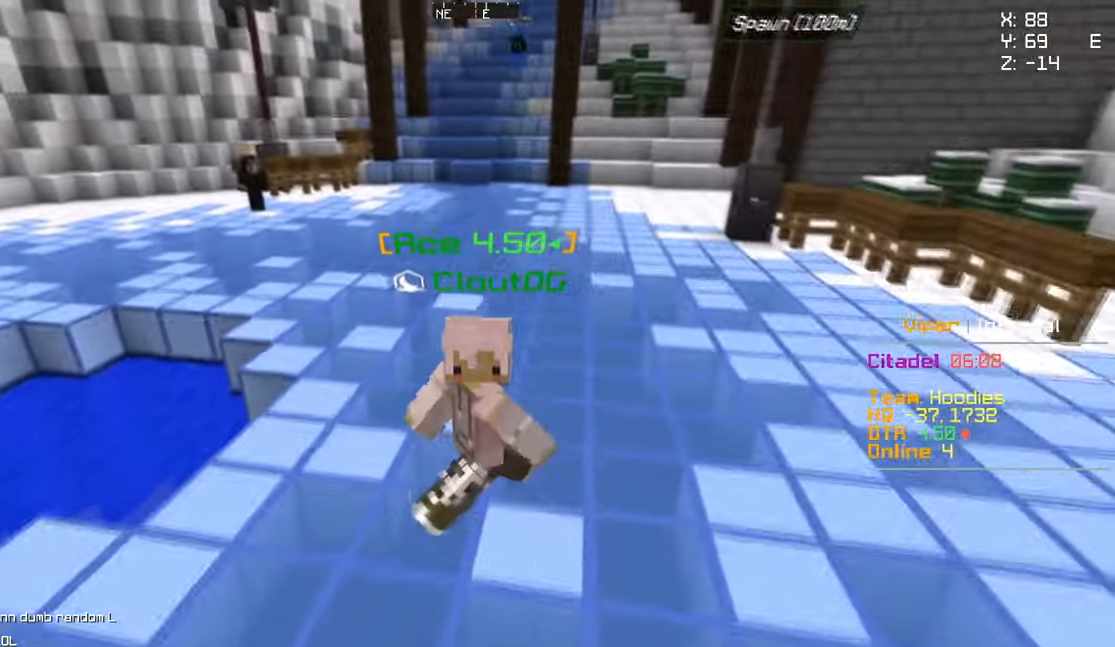
{"keys": ["s"], "mouse": [], "events": []}
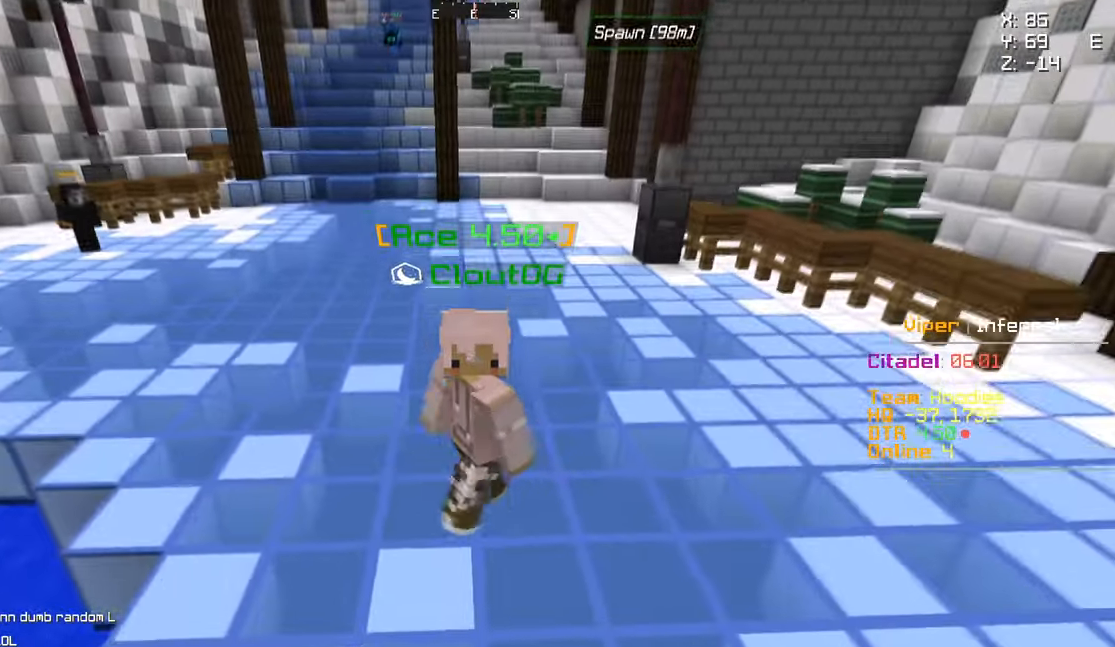
{"keys": ["s"], "mouse": [], "events": []}
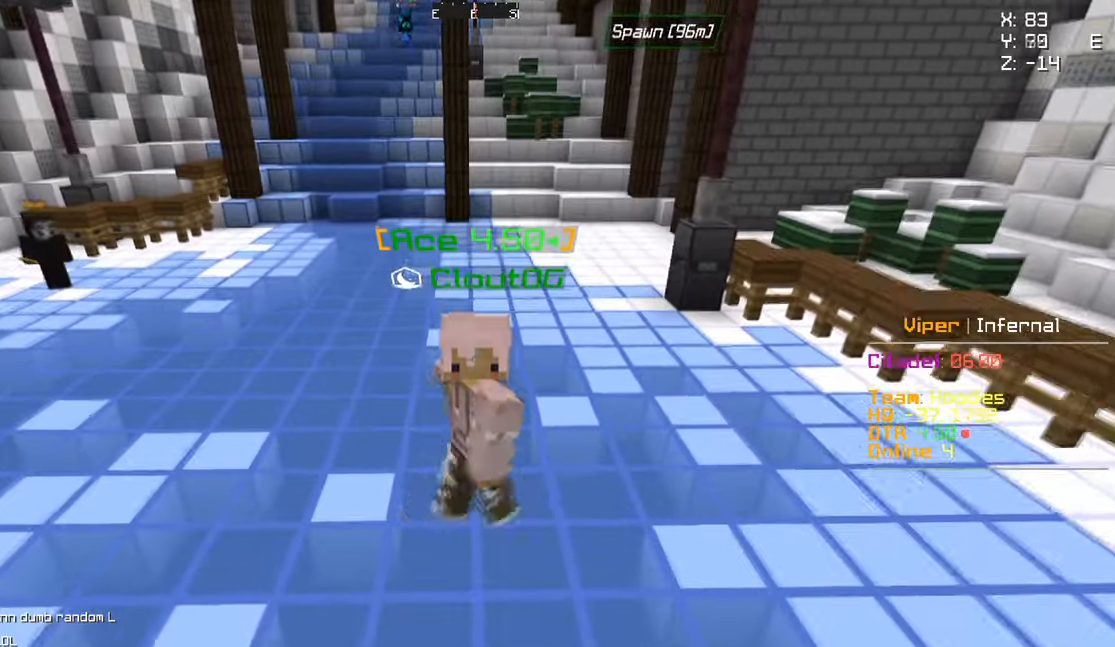
{"keys": ["s"], "mouse": [], "events": []}
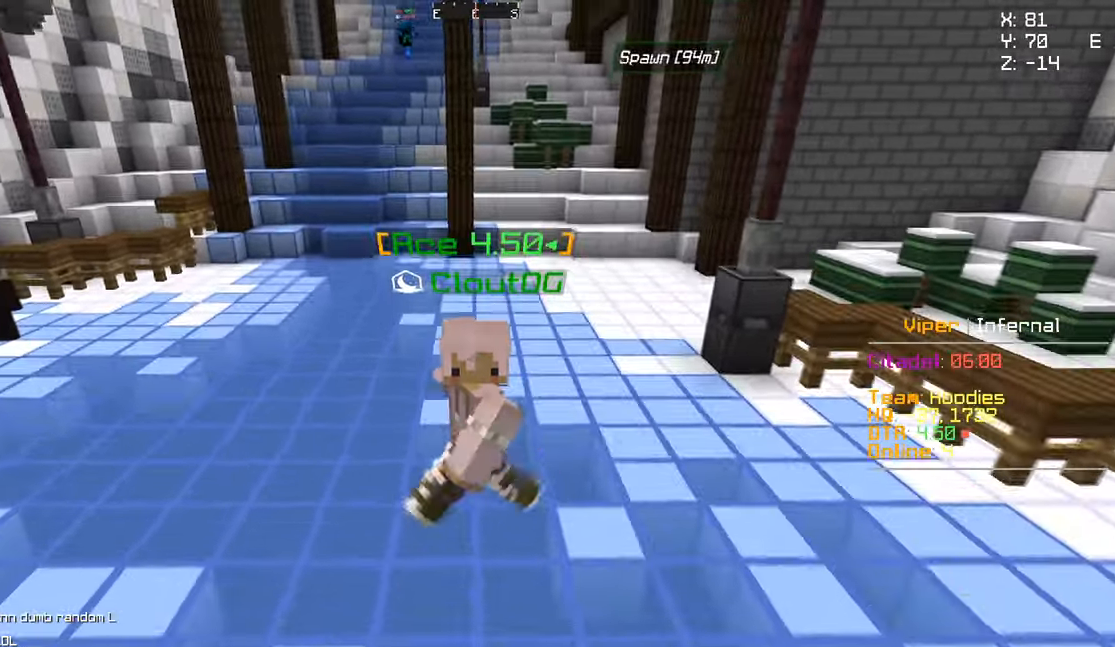
{"keys": ["s"], "mouse": [], "events": []}
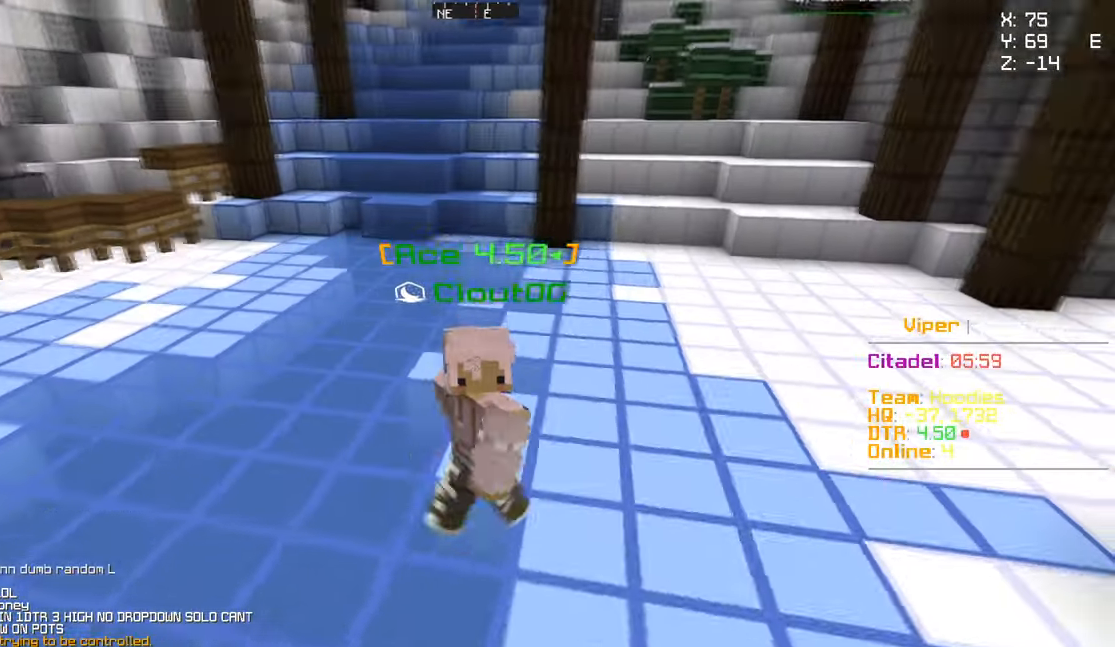
{"keys": ["s"], "mouse": [], "events": []}
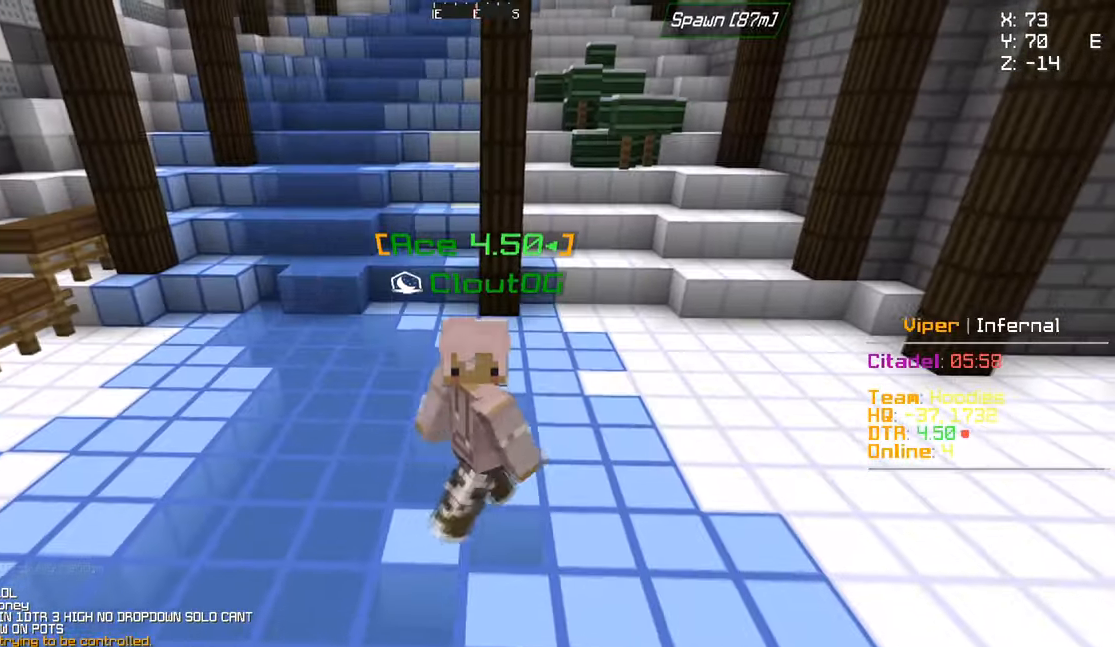
{"keys": ["s"], "mouse": [], "events": []}
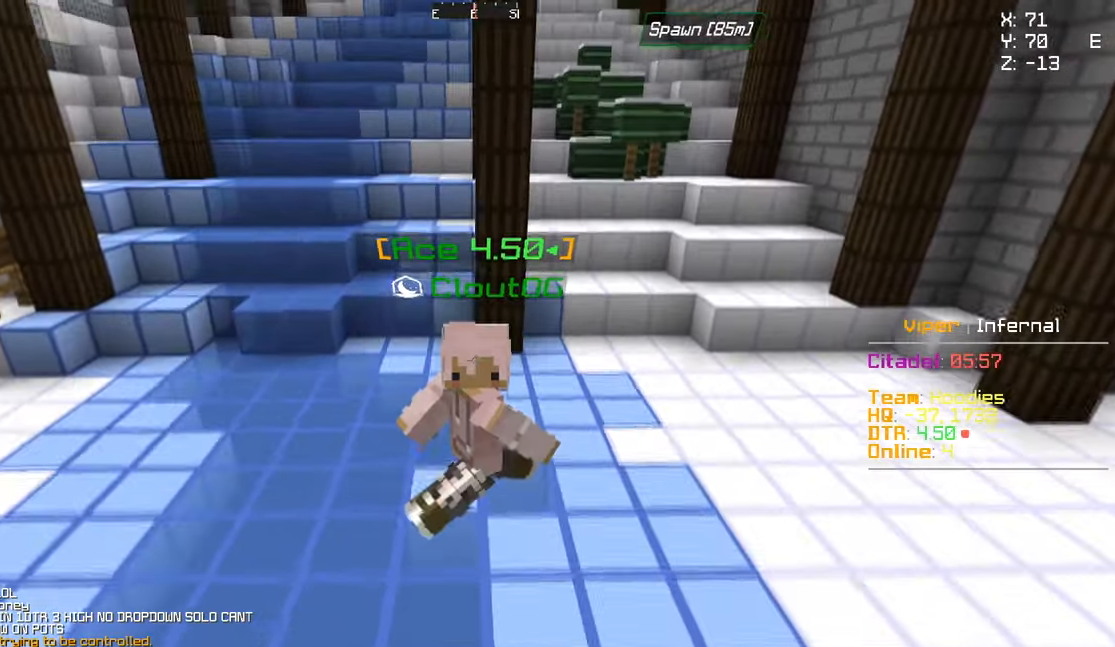
{"keys": ["s"], "mouse": [], "events": []}
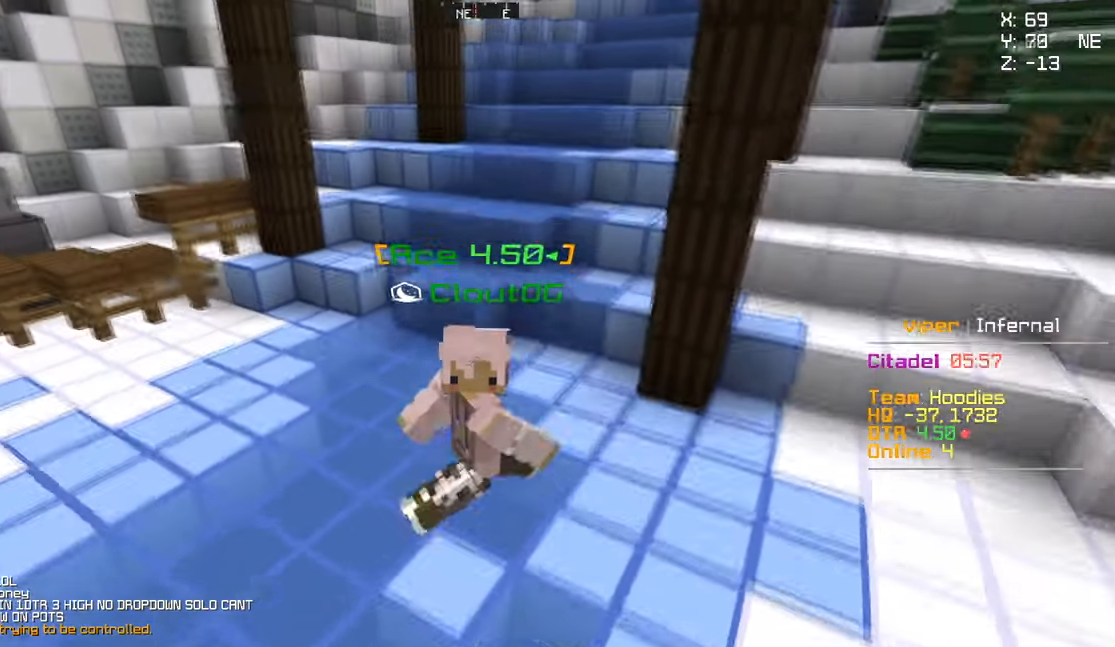
{"keys": ["s"], "mouse": [], "events": []}